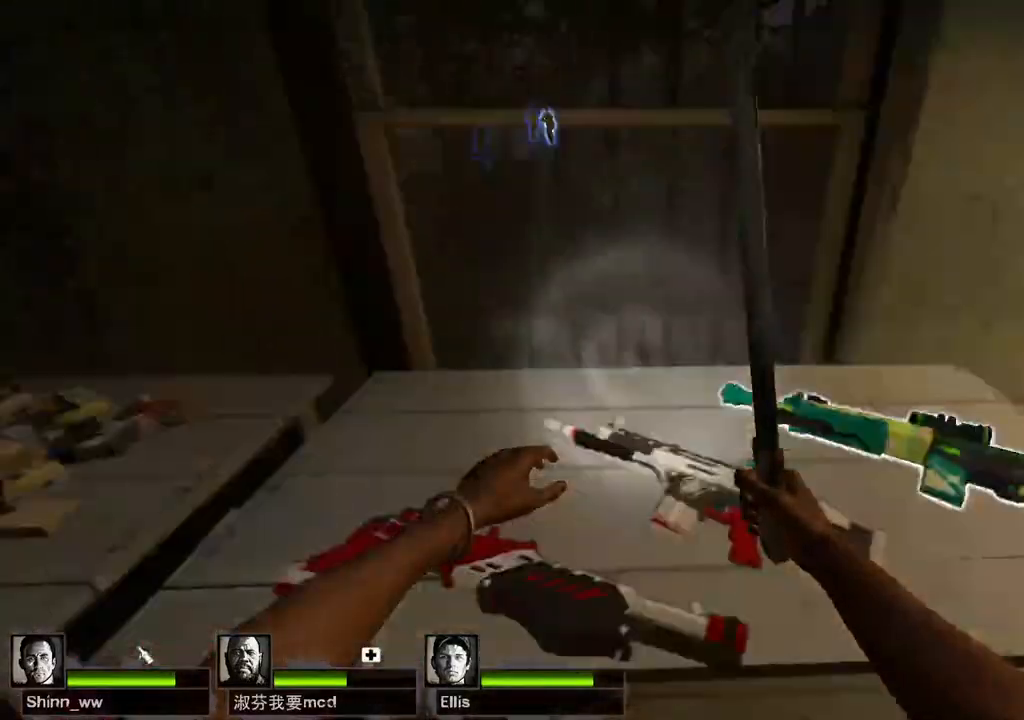
Gameplay with keyboard; each line is a JSON object with the keys held at the frame after it. "events" lists presses ("down") and releases ("up") of "a", "ctrl", "d", "e", "q", "s", "shift", "space" and "w" between this image and that frame as [ms after this image, input, new state], when the widget could be followed in between. No other keys are recorded. Mouse input is not recorded.
{"keys": ["a", "w"], "events": [[183, "w", "down"], [267, "e", "down"], [400, "e", "up"]]}
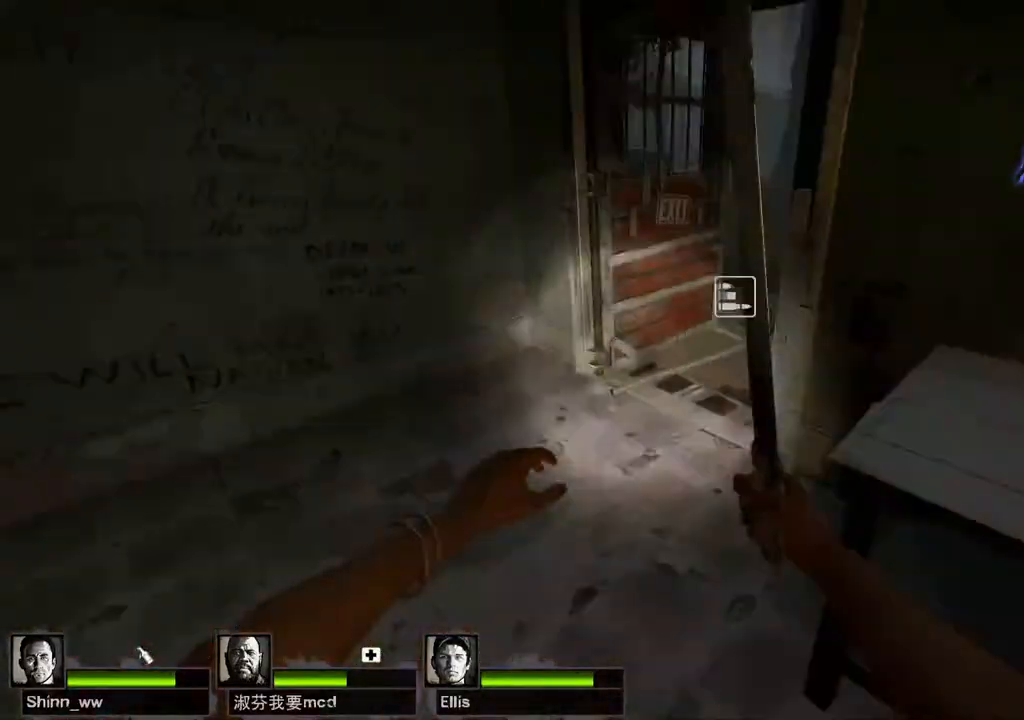
{"keys": ["a", "w"], "events": [[17, "a", "up"], [283, "d", "down"], [400, "d", "up"], [500, "a", "down"]]}
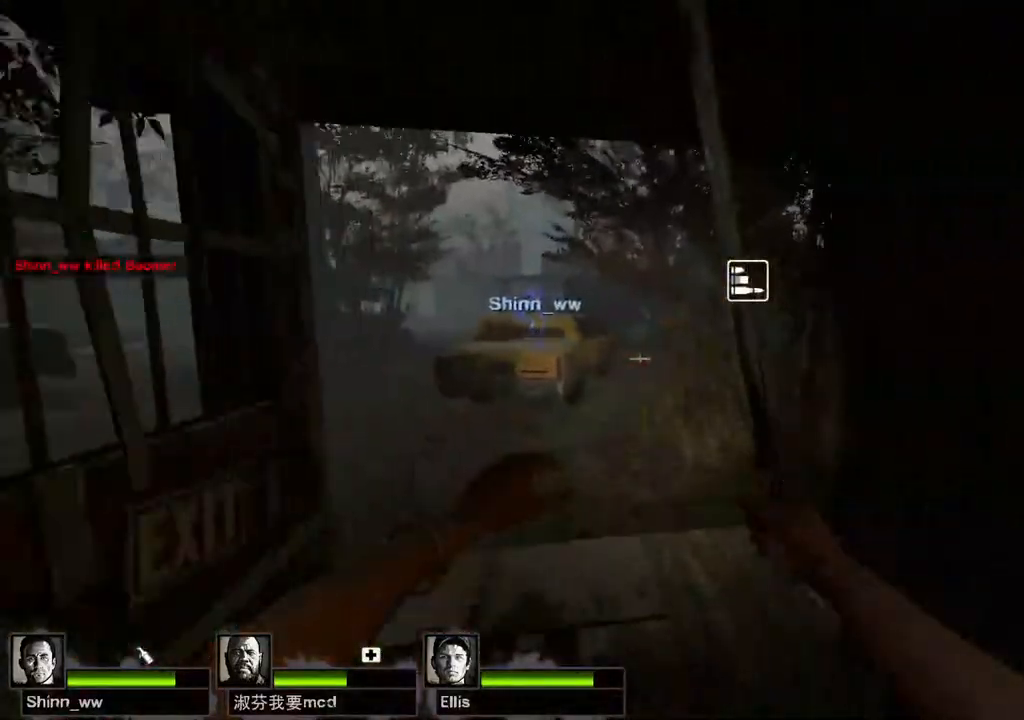
{"keys": ["w"], "events": [[150, "a", "up"]]}
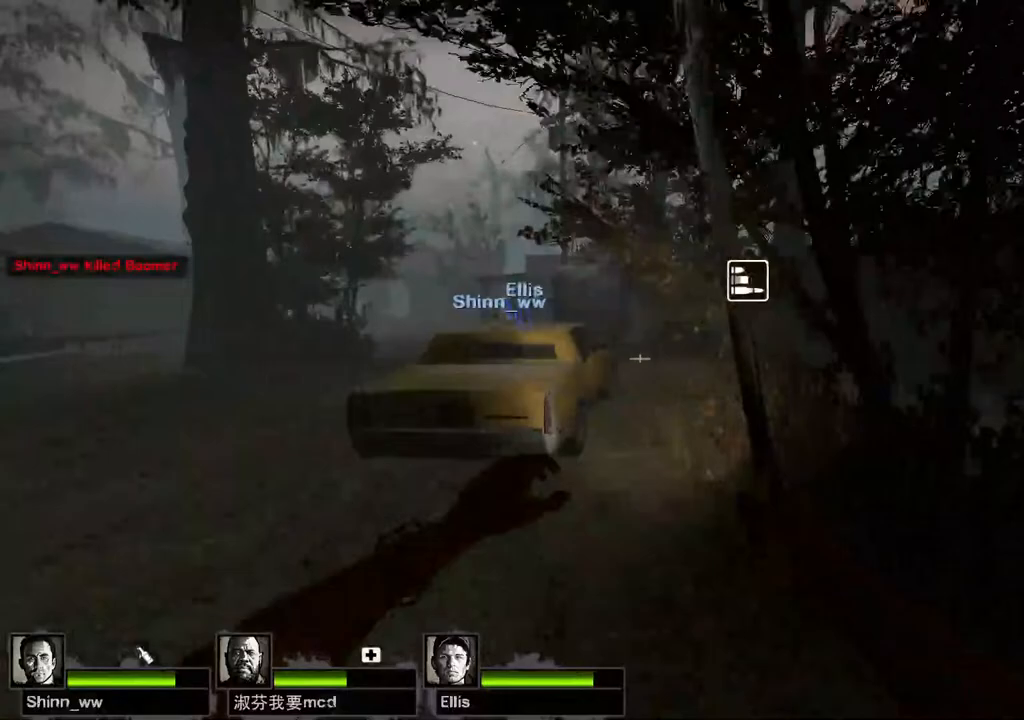
{"keys": ["a"], "events": [[367, "a", "down"], [367, "space", "down"], [367, "w", "up"], [500, "space", "up"]]}
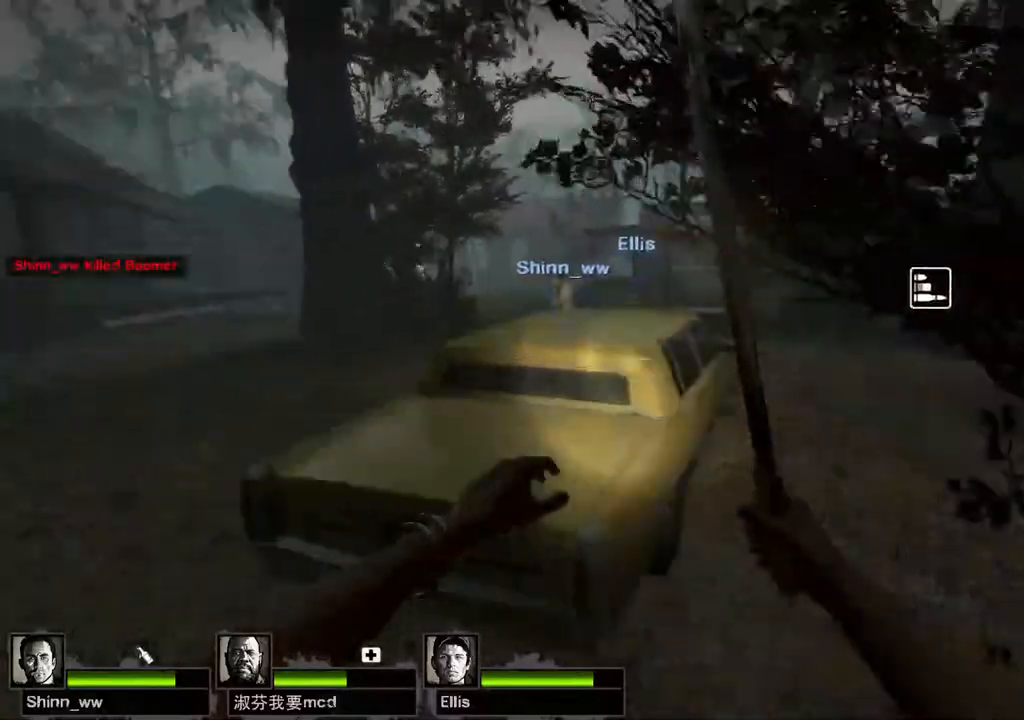
{"keys": ["w"], "events": [[150, "d", "down"], [167, "a", "up"], [350, "space", "down"], [350, "w", "down"], [417, "d", "up"], [417, "space", "up"]]}
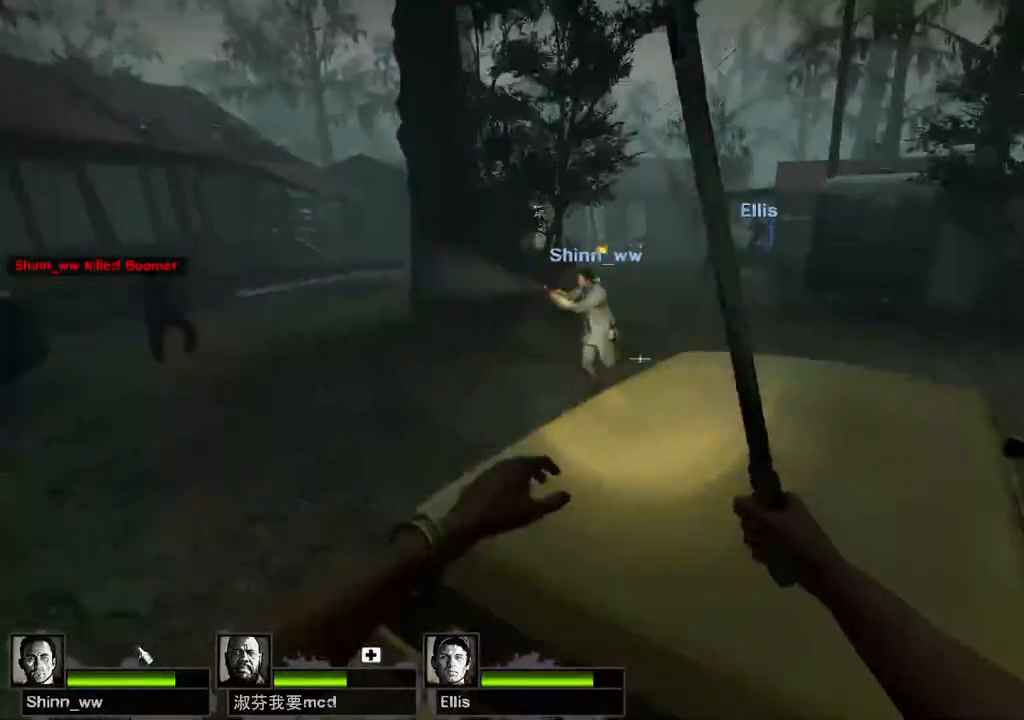
{"keys": ["d", "space", "w"], "events": [[400, "space", "down"], [483, "d", "down"]]}
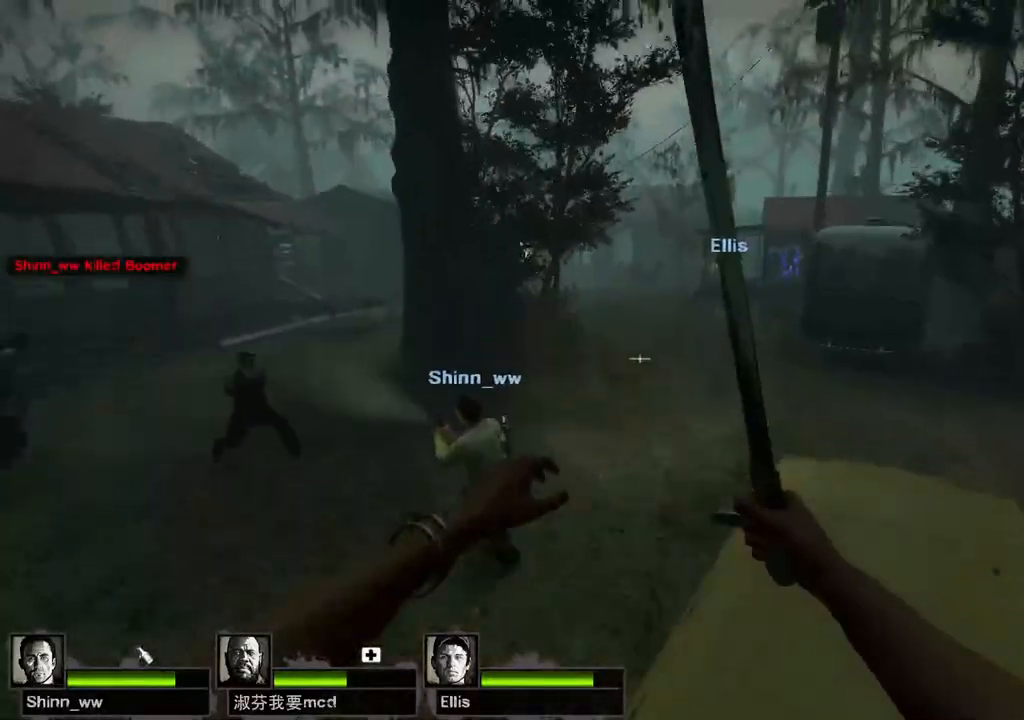
{"keys": ["q", "w"], "events": [[33, "space", "up"], [417, "q", "down"], [483, "d", "up"]]}
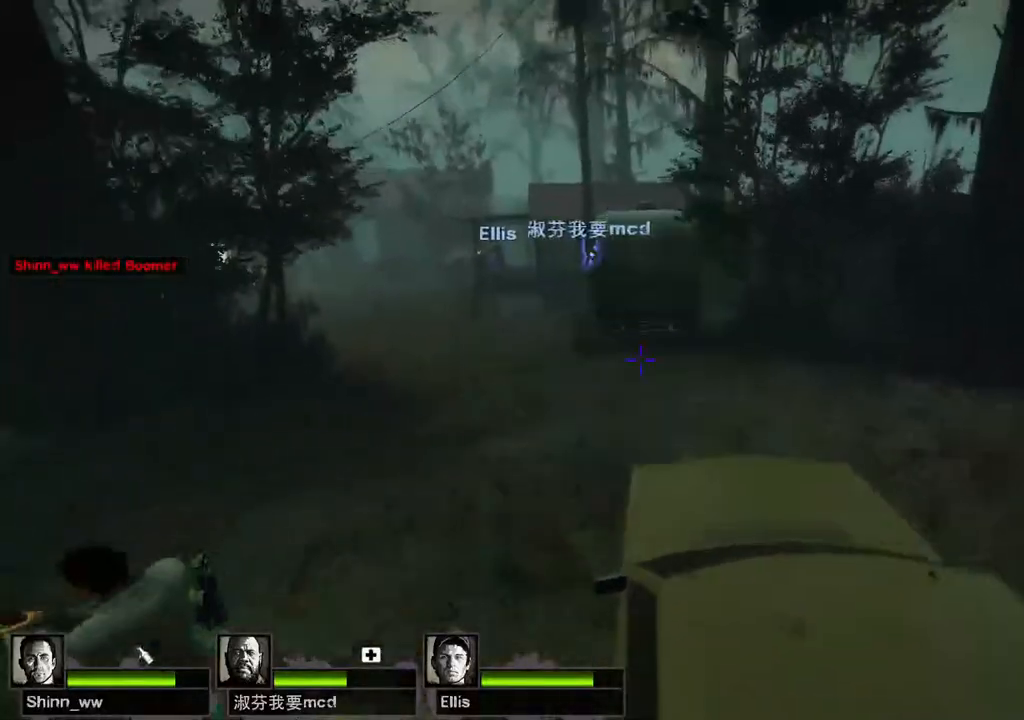
{"keys": ["w"], "events": [[33, "q", "up"]]}
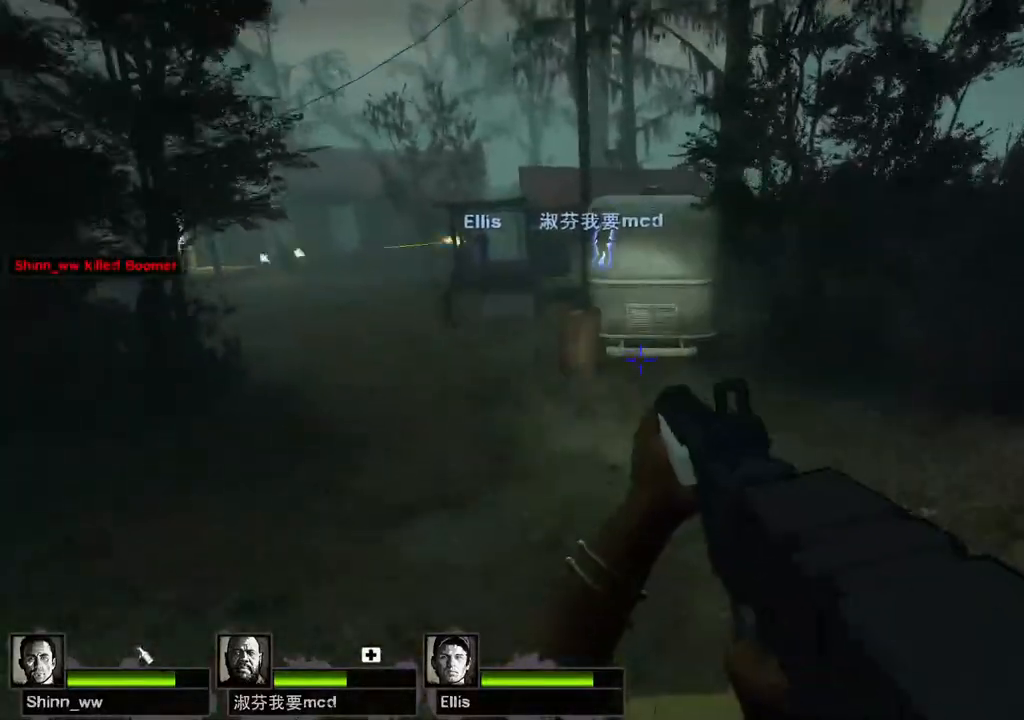
{"keys": ["a"], "events": [[267, "space", "down"], [283, "a", "down"], [333, "w", "up"], [383, "space", "up"]]}
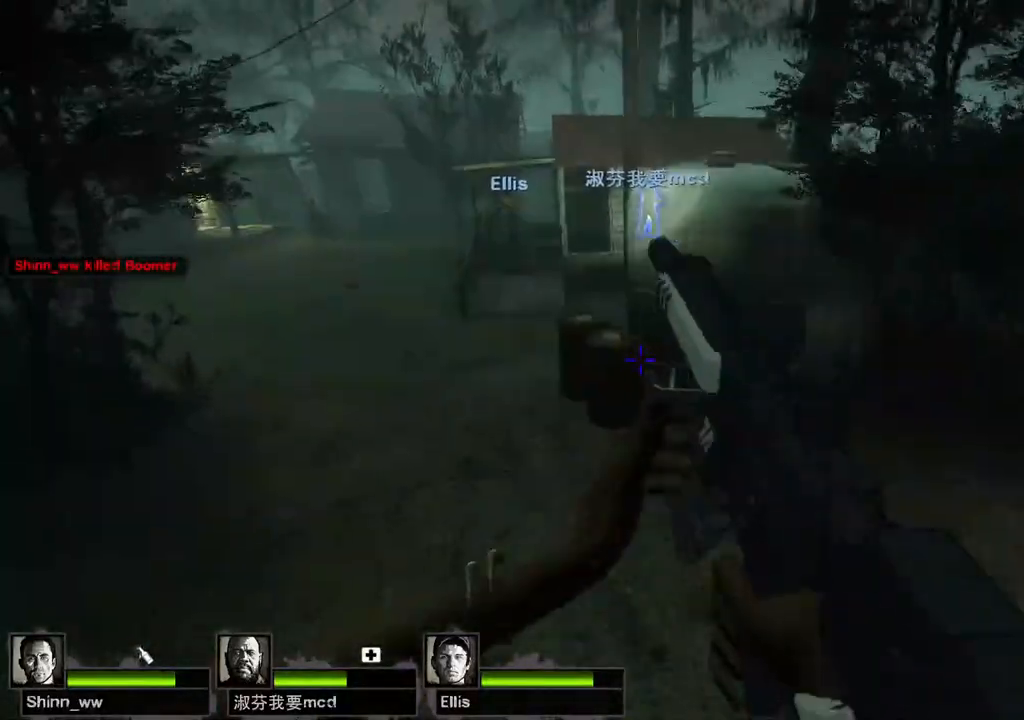
{"keys": ["a"], "events": []}
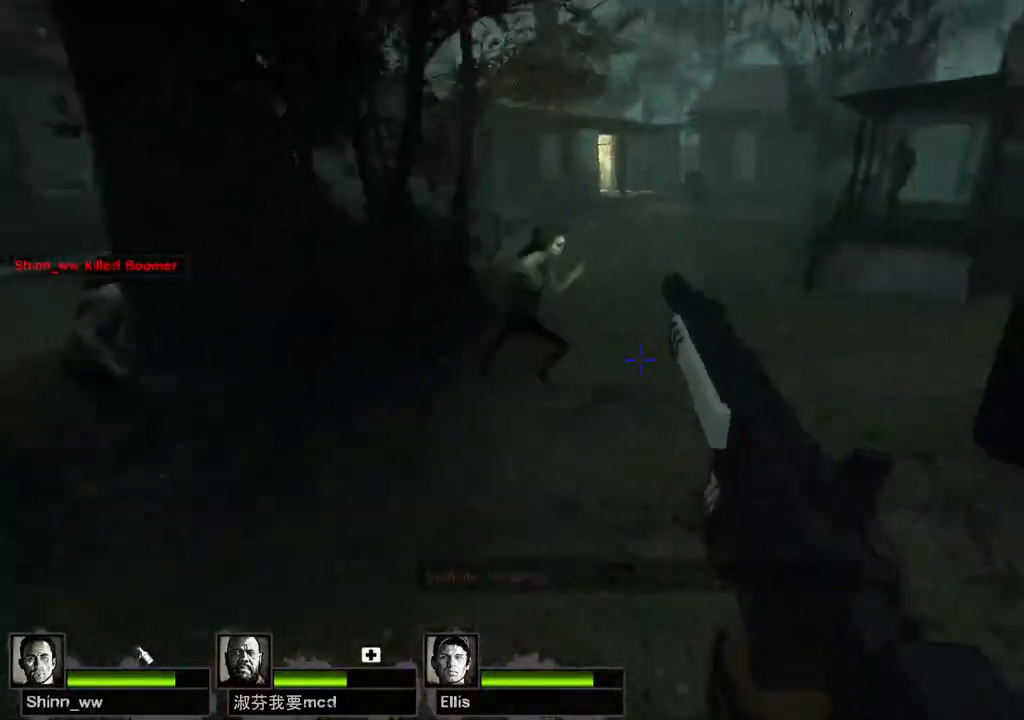
{"keys": ["d"], "events": [[67, "space", "down"], [150, "space", "up"], [233, "d", "down"], [283, "a", "up"]]}
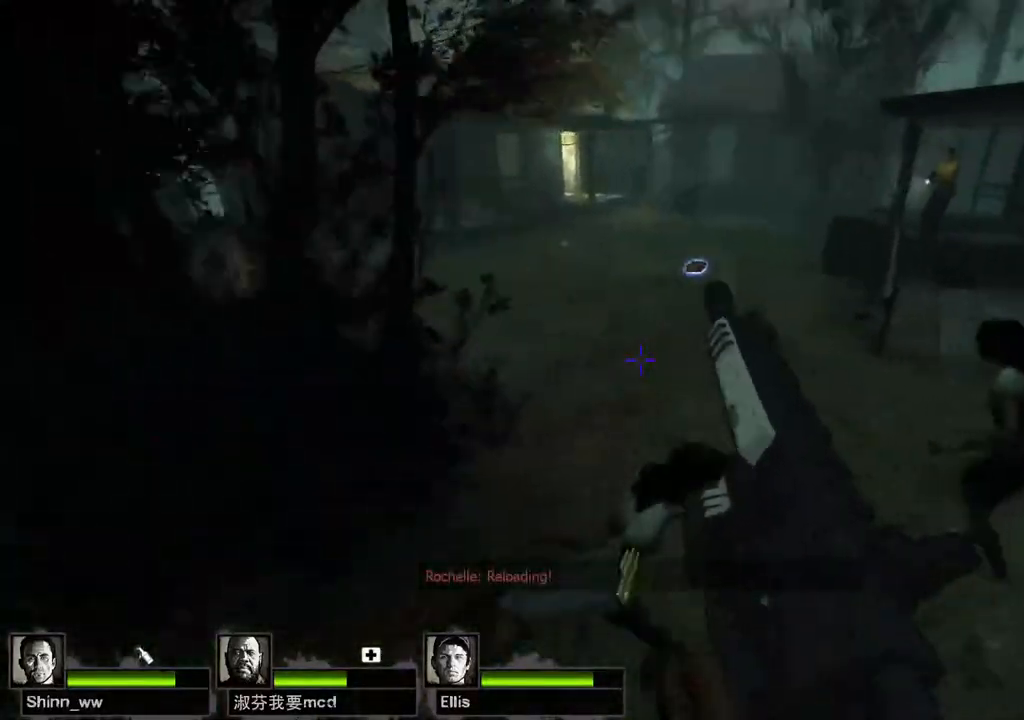
{"keys": ["d", "w"], "events": [[100, "w", "down"], [117, "d", "up"], [217, "a", "down"], [300, "a", "up"], [350, "d", "down"]]}
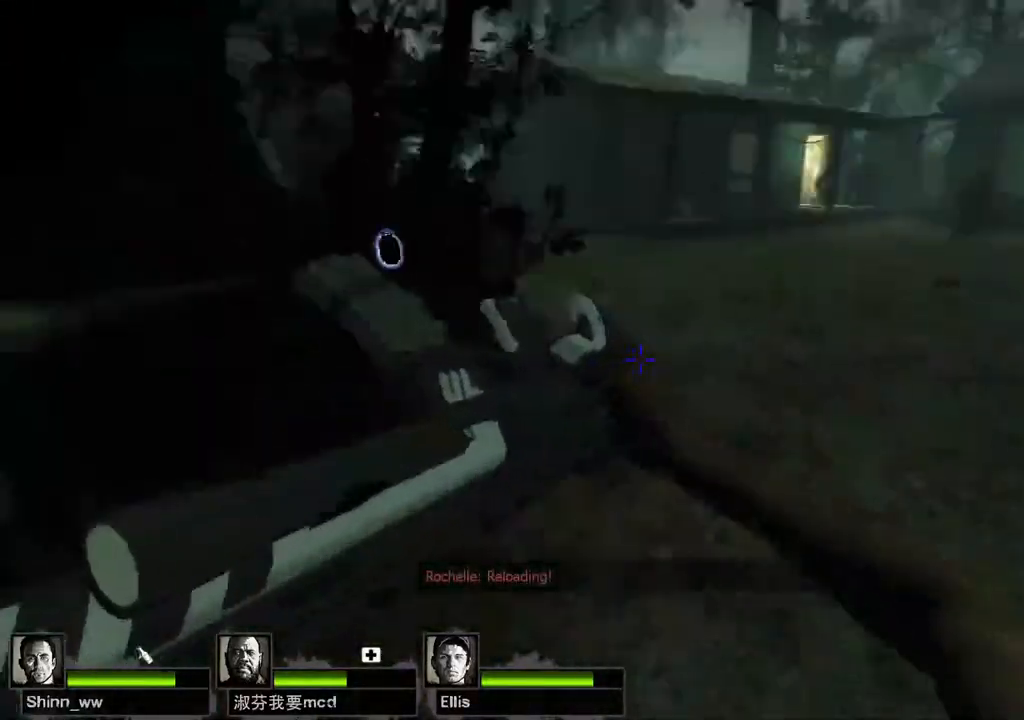
{"keys": ["a", "w"], "events": [[100, "d", "up"], [383, "a", "down"]]}
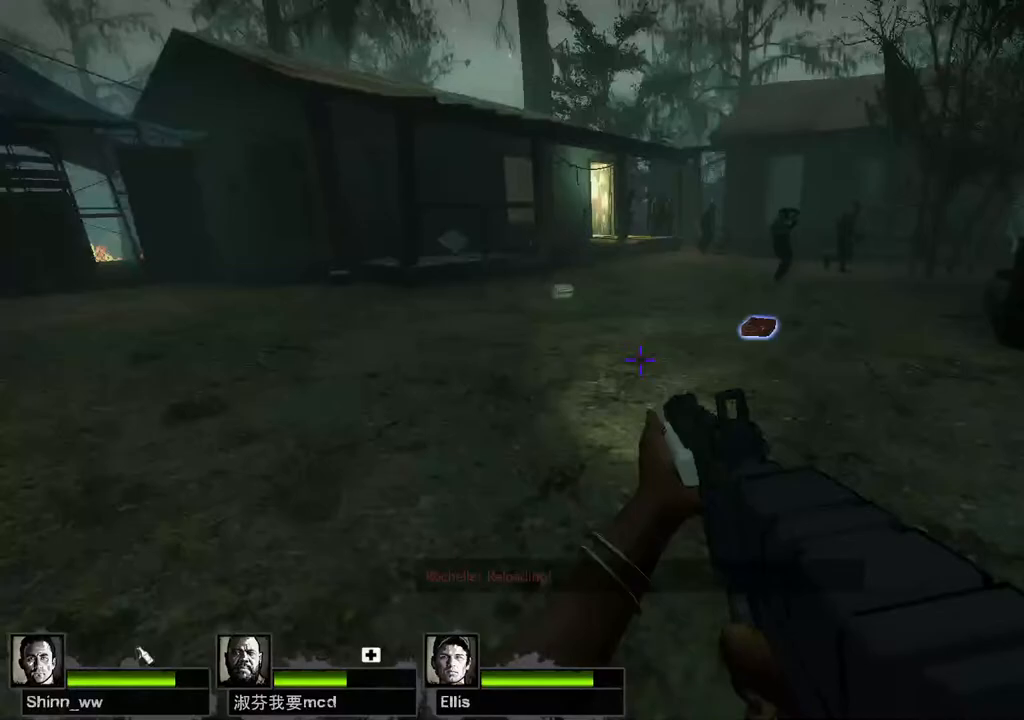
{"keys": ["a"], "events": [[50, "a", "up"], [267, "space", "down"], [283, "w", "up"], [317, "d", "down"], [350, "a", "down"], [350, "d", "up"], [383, "space", "up"]]}
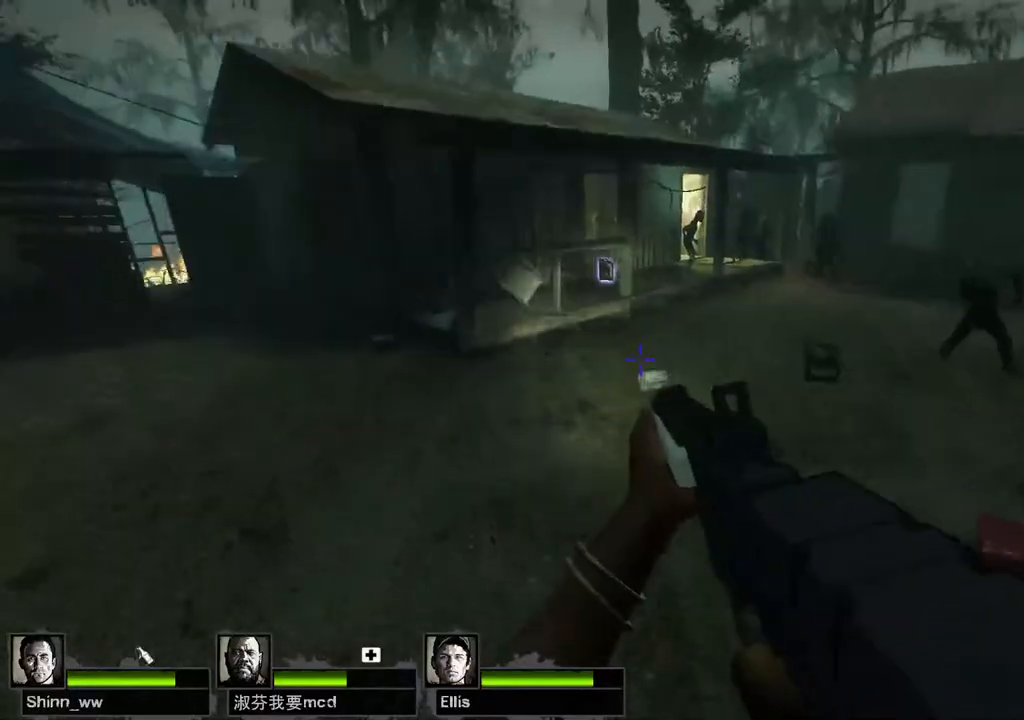
{"keys": ["d", "space"], "events": [[417, "d", "down"], [417, "space", "down"], [467, "a", "up"]]}
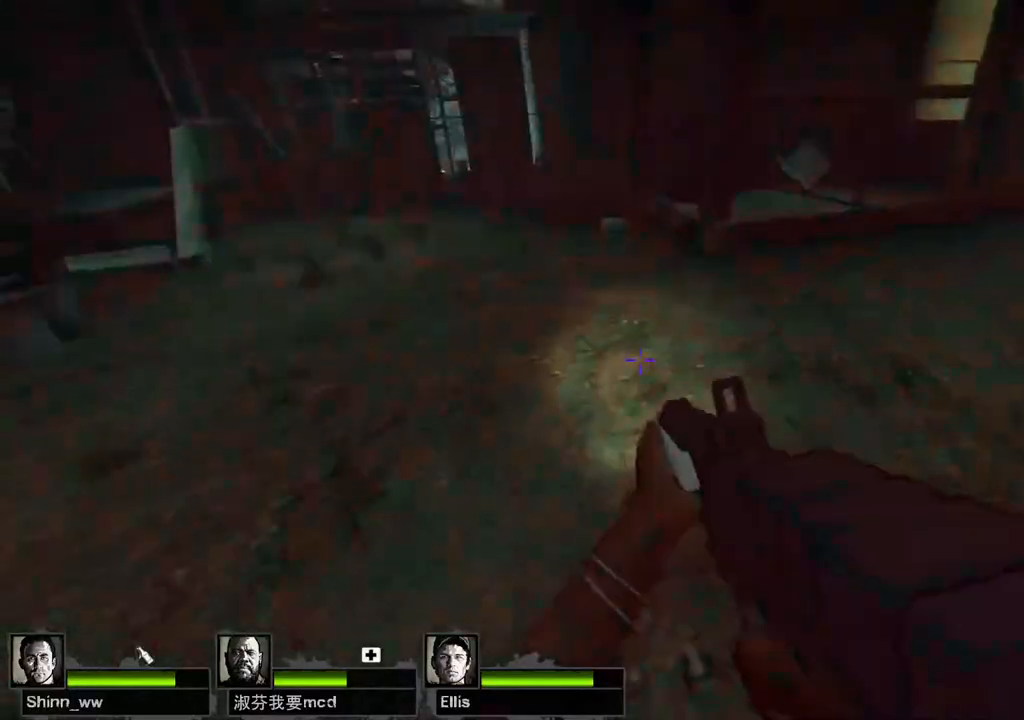
{"keys": ["d", "w"], "events": [[17, "space", "up"], [417, "q", "down"], [417, "w", "down"], [450, "q", "up"]]}
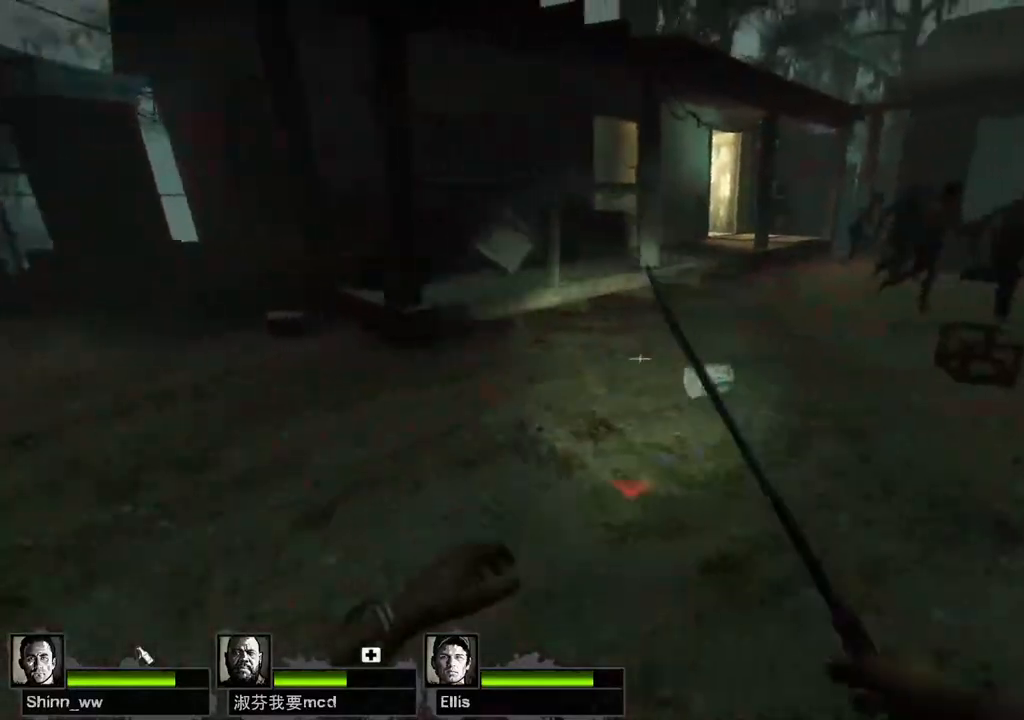
{"keys": [], "events": [[50, "w", "up"], [133, "a", "down"], [133, "d", "up"], [167, "s", "down"], [383, "a", "up"], [450, "s", "up"]]}
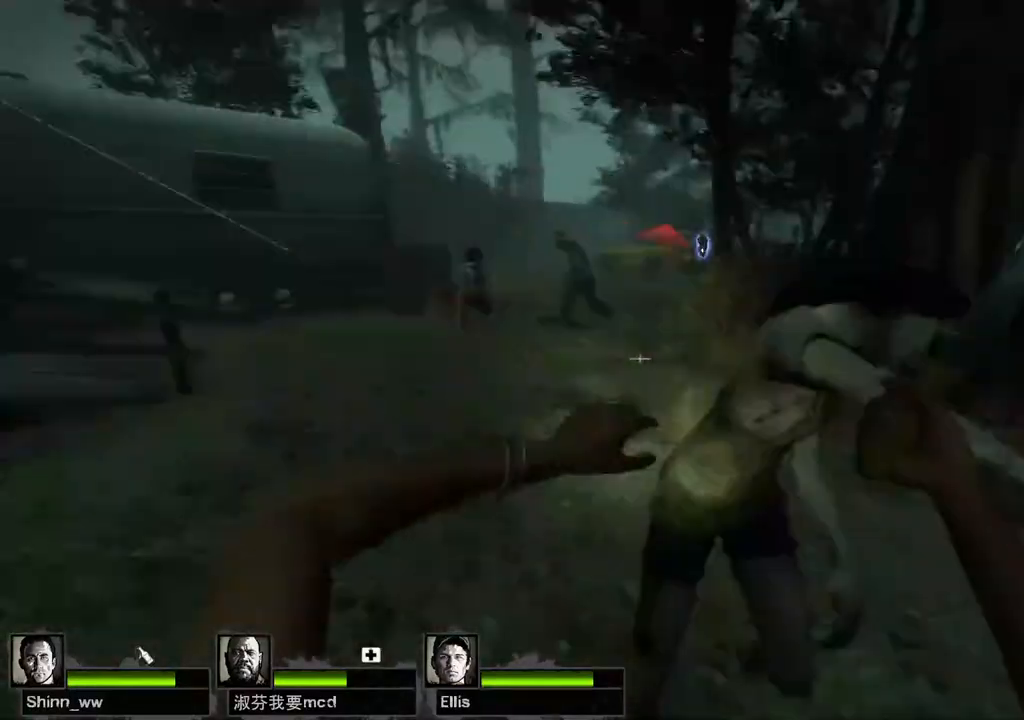
{"keys": ["a", "s"], "events": [[100, "s", "down"], [150, "a", "down"]]}
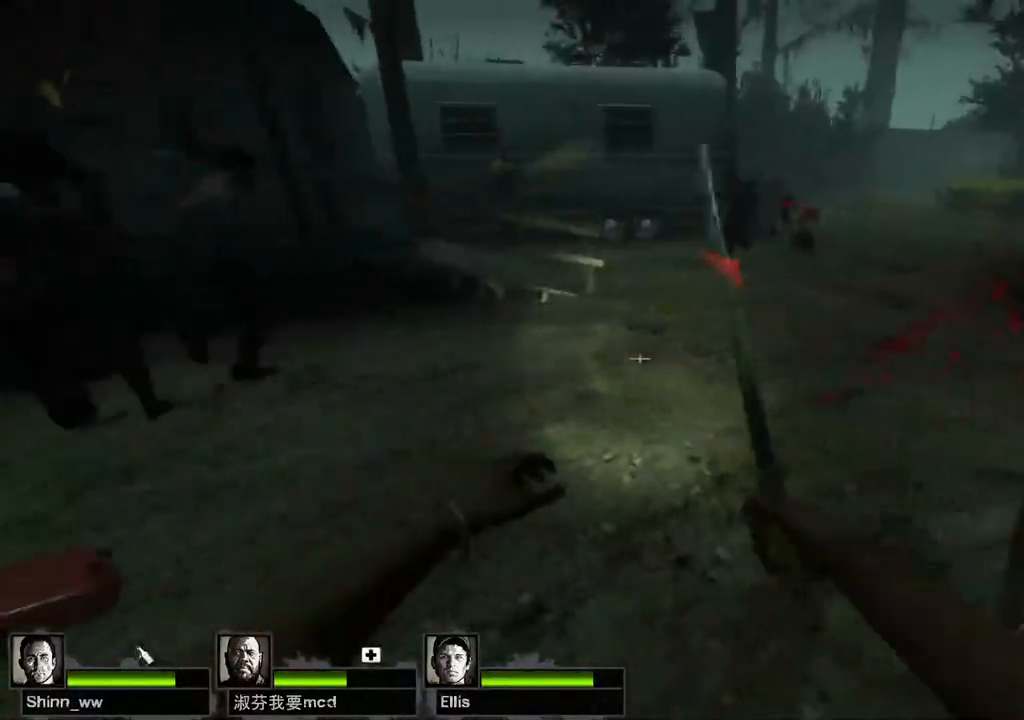
{"keys": ["a", "w"], "events": [[17, "a", "up"], [33, "s", "up"], [133, "d", "down"], [150, "w", "down"], [217, "d", "up"], [433, "a", "down"]]}
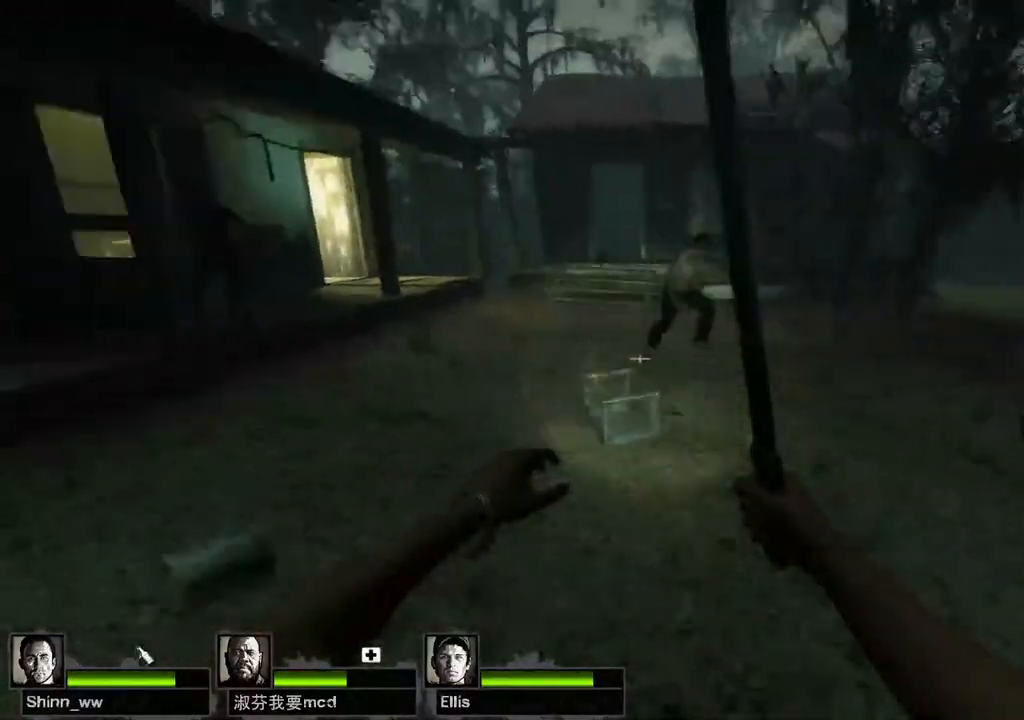
{"keys": ["w"], "events": [[100, "a", "up"]]}
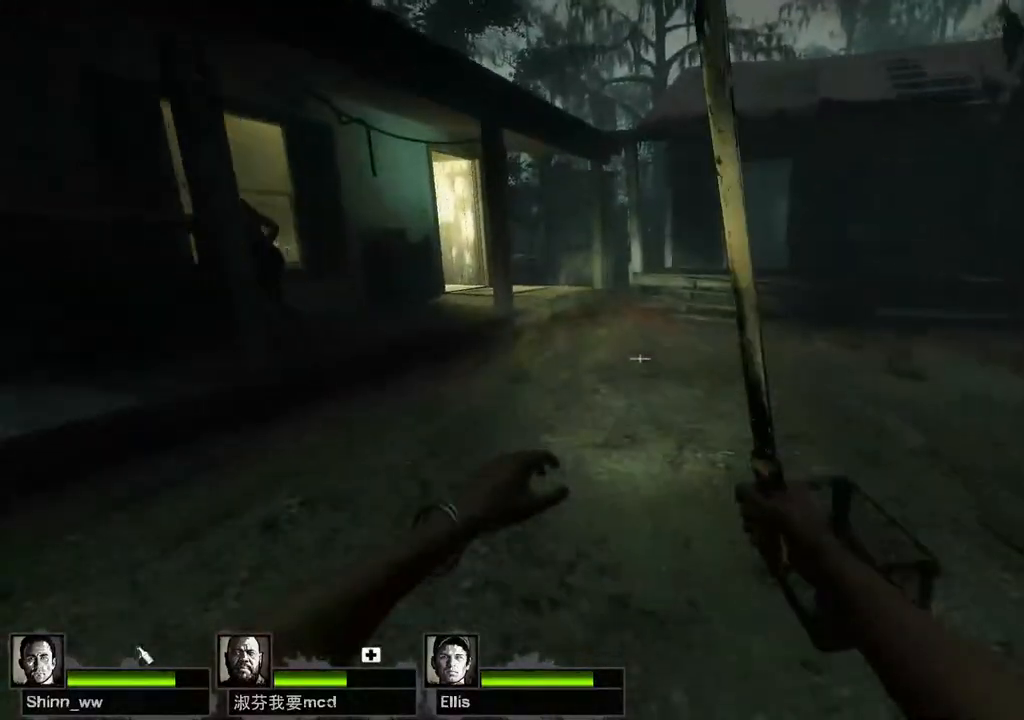
{"keys": ["w"], "events": [[67, "a", "down"], [200, "a", "up"]]}
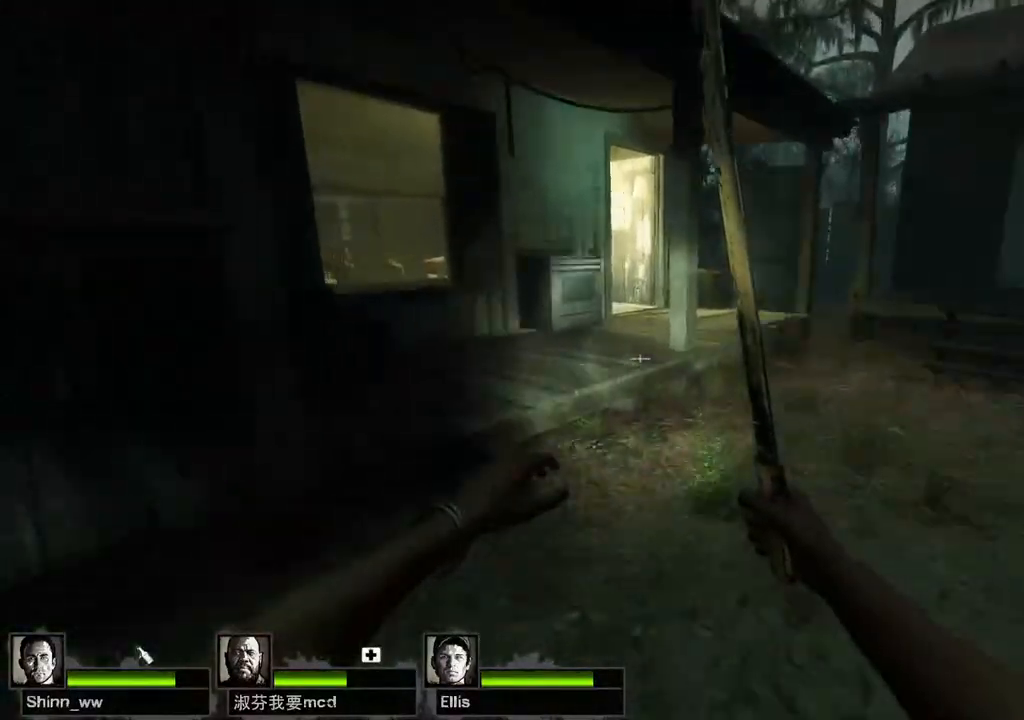
{"keys": ["a"], "events": [[150, "space", "down"], [167, "a", "down"], [167, "w", "up"], [250, "space", "up"]]}
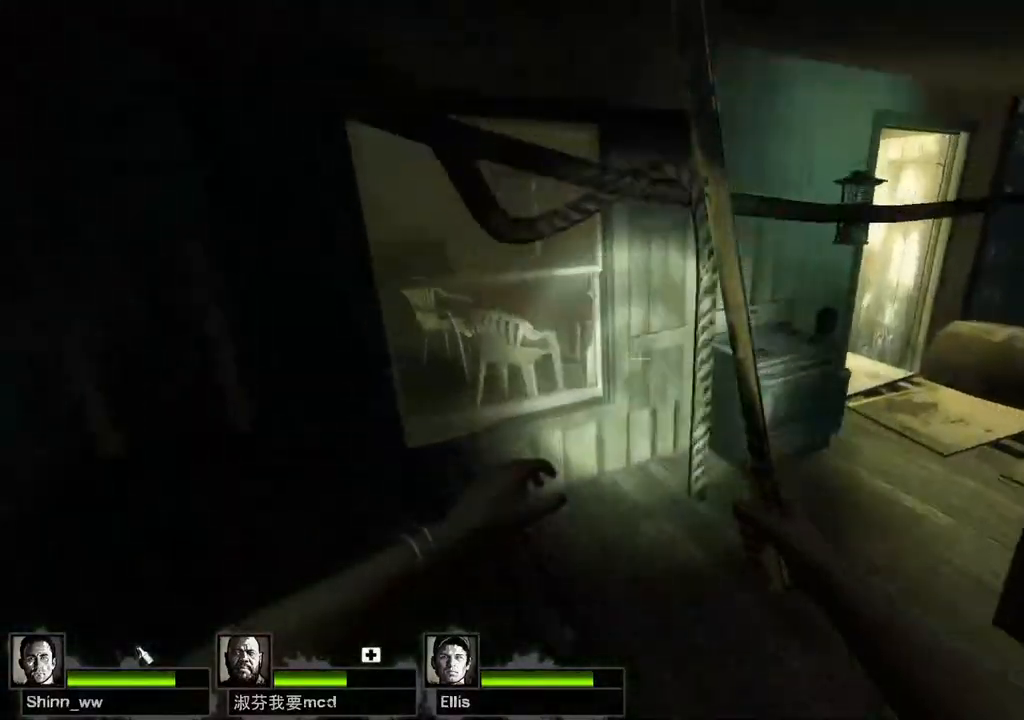
{"keys": ["a", "w"], "events": [[217, "w", "down"], [250, "space", "down"], [350, "space", "up"]]}
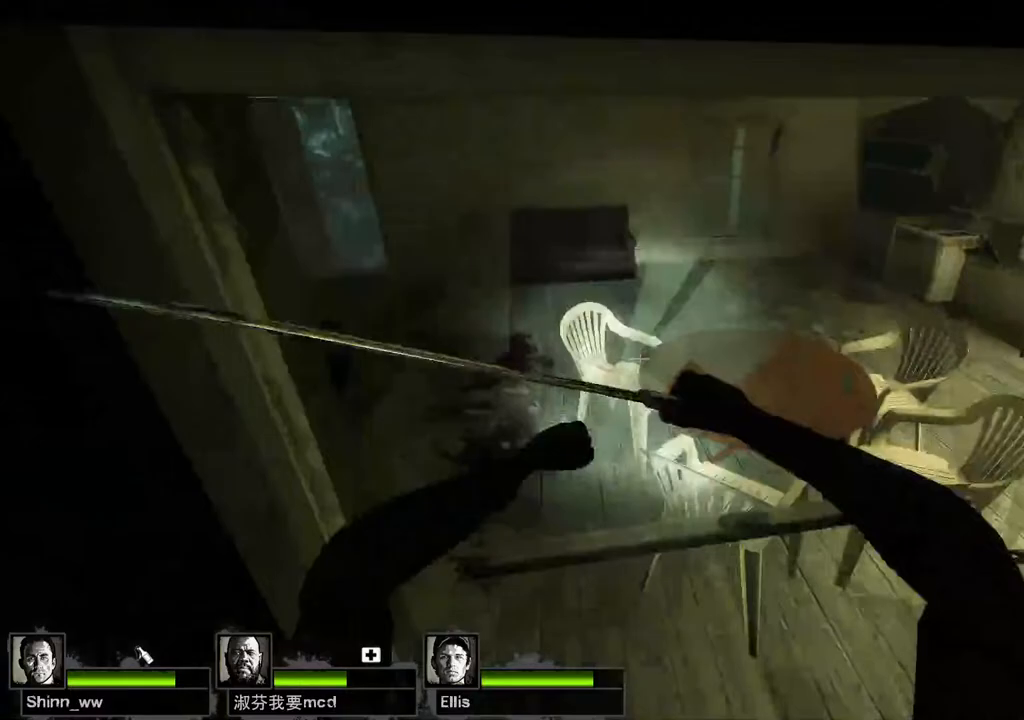
{"keys": ["w"], "events": [[67, "a", "up"]]}
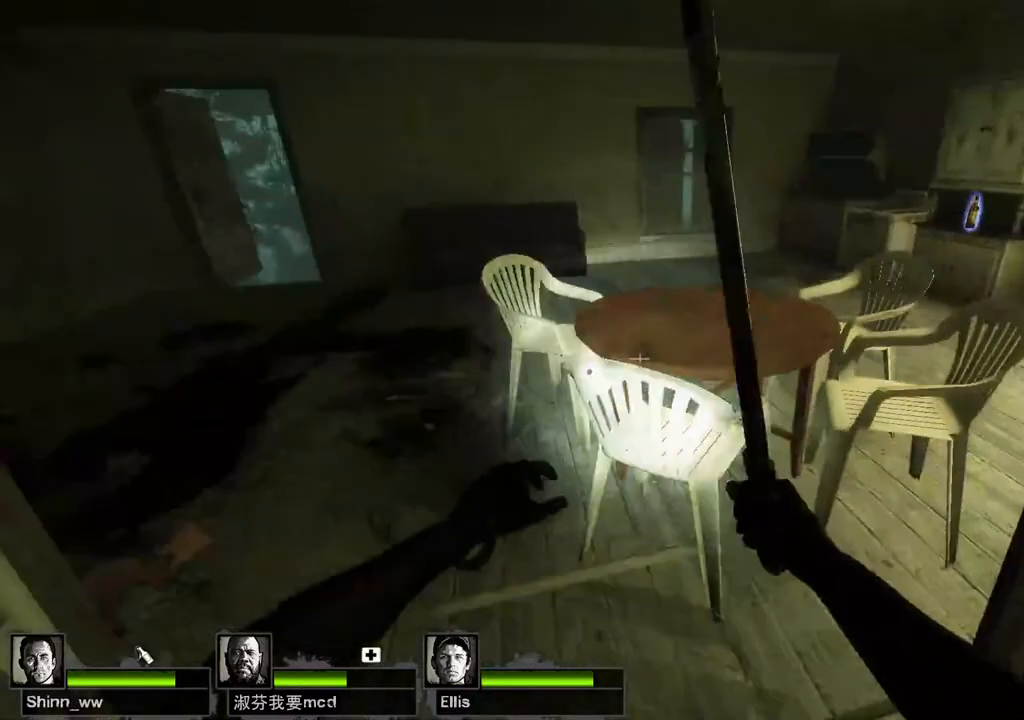
{"keys": ["w"], "events": [[133, "a", "down"], [400, "a", "up"]]}
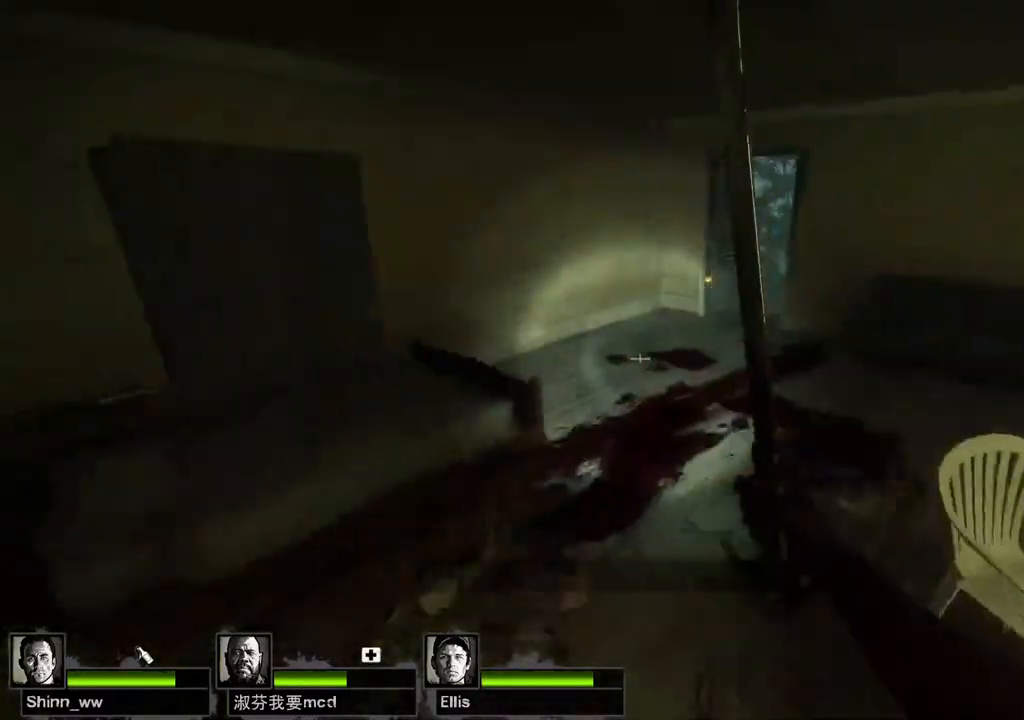
{"keys": ["w"], "events": [[17, "d", "down"], [117, "d", "up"]]}
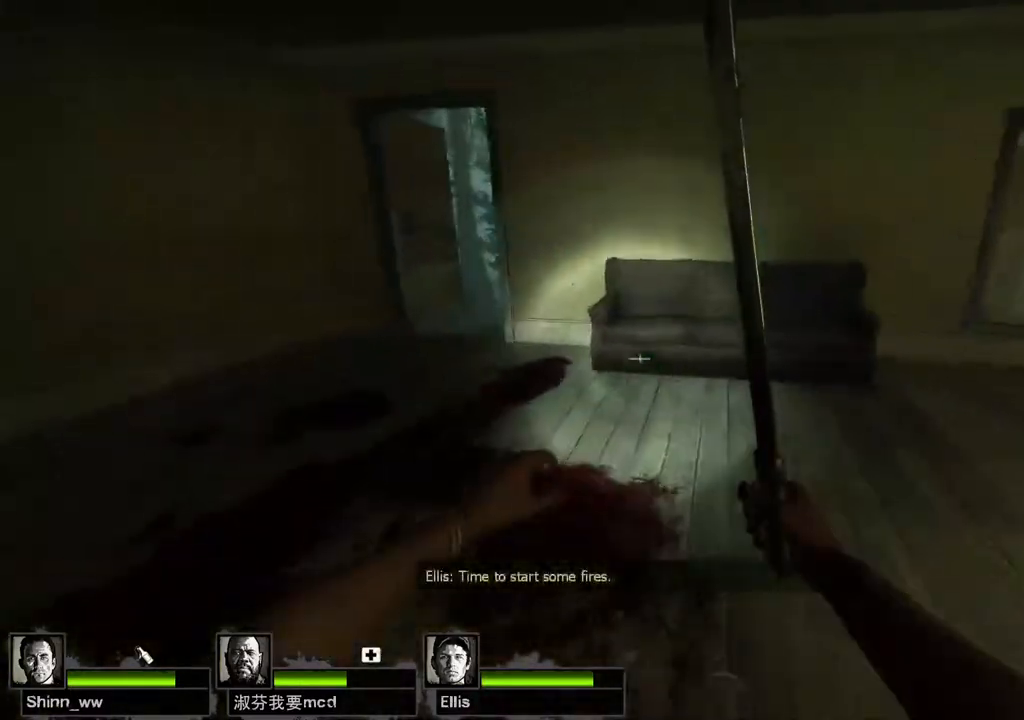
{"keys": ["d", "w"], "events": [[150, "d", "down"]]}
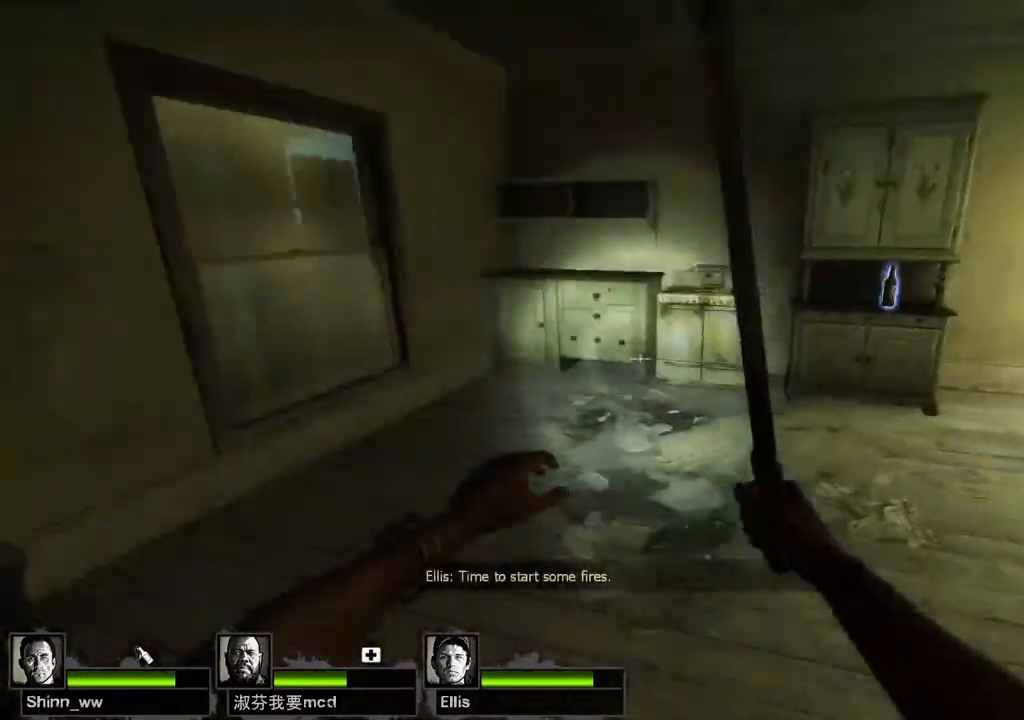
{"keys": ["w"]}
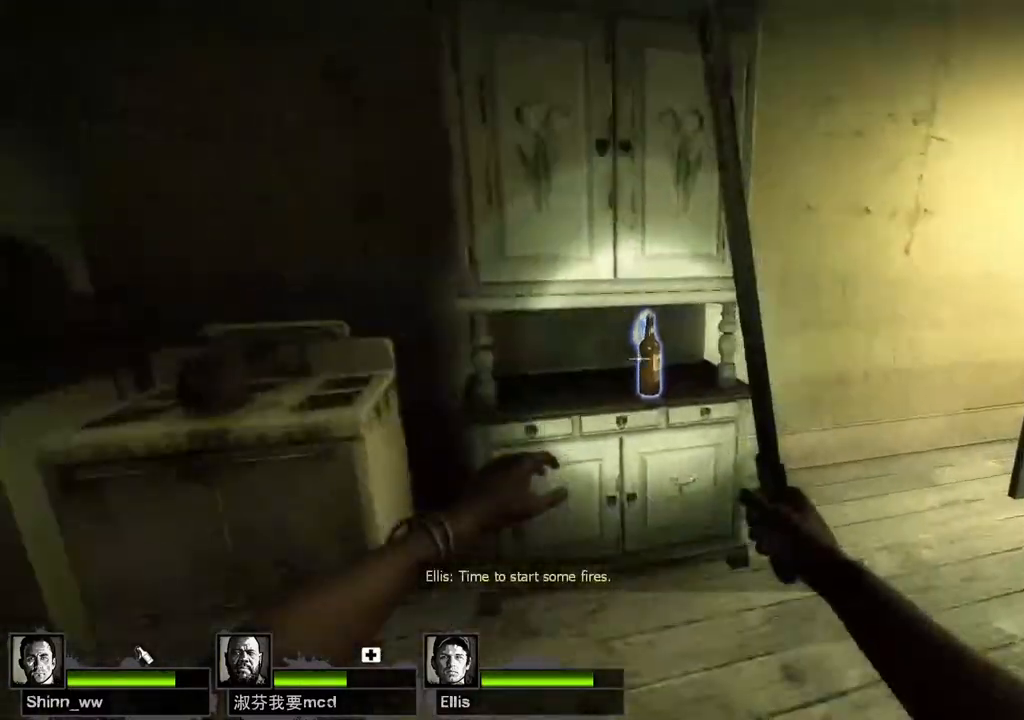
{"keys": ["a", "w"], "events": [[17, "e", "down"], [100, "e", "up"], [183, "a", "down"]]}
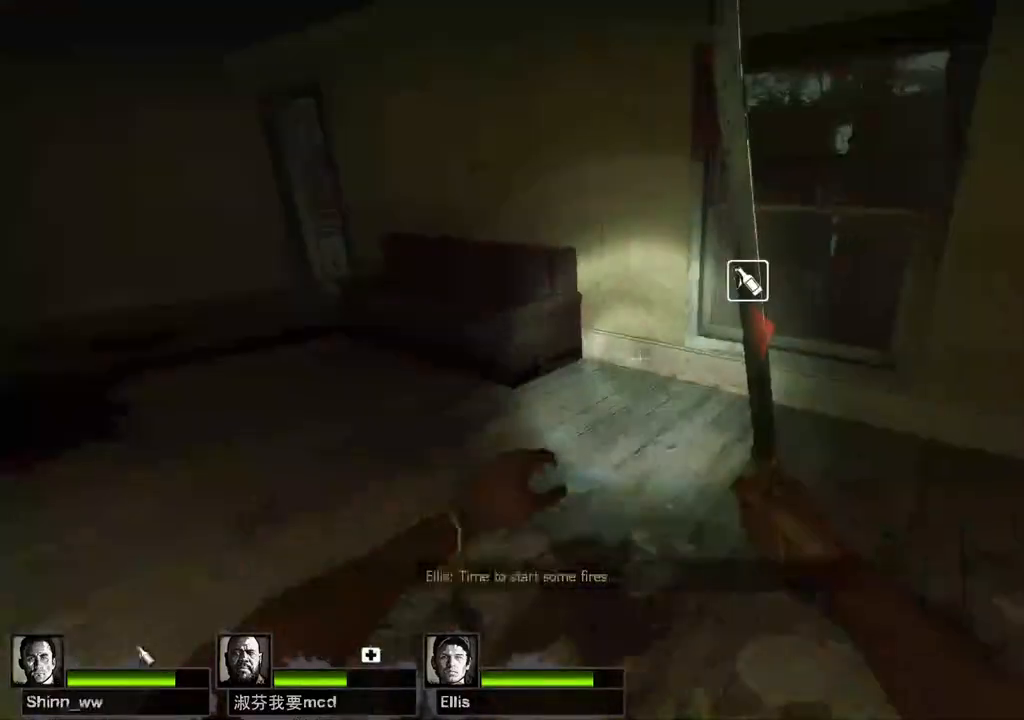
{"keys": ["a", "s"], "events": [[133, "a", "up"], [200, "w", "up"], [267, "d", "down"], [300, "s", "down"], [383, "a", "down"], [383, "d", "up"]]}
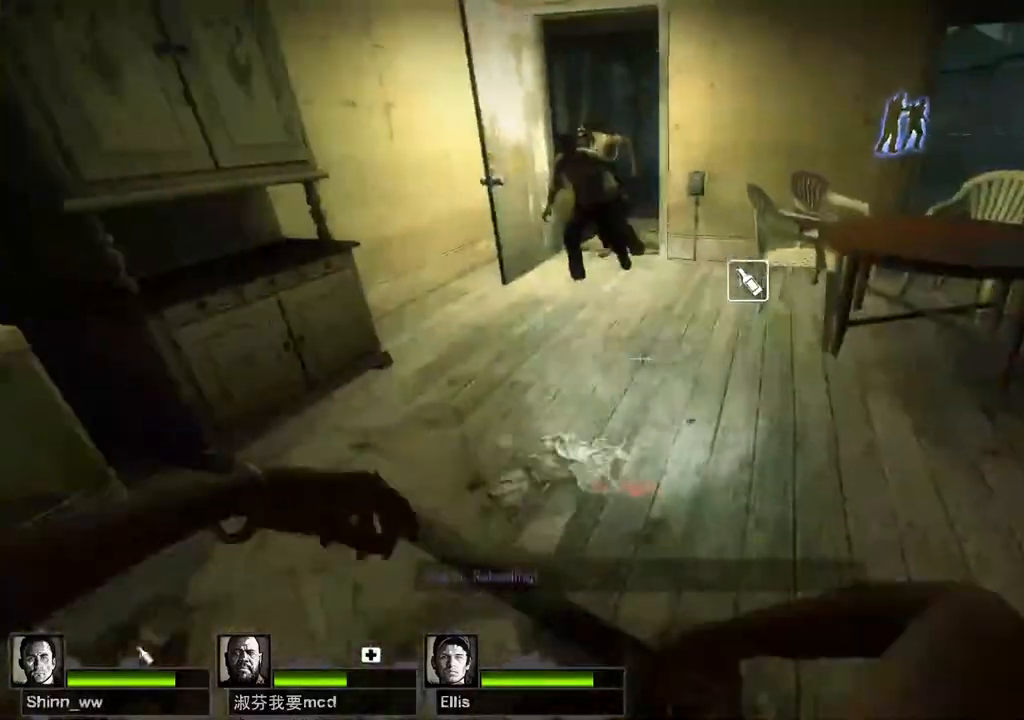
{"keys": ["a", "w"], "events": [[17, "s", "up"], [83, "a", "up"], [133, "w", "down"], [483, "a", "down"]]}